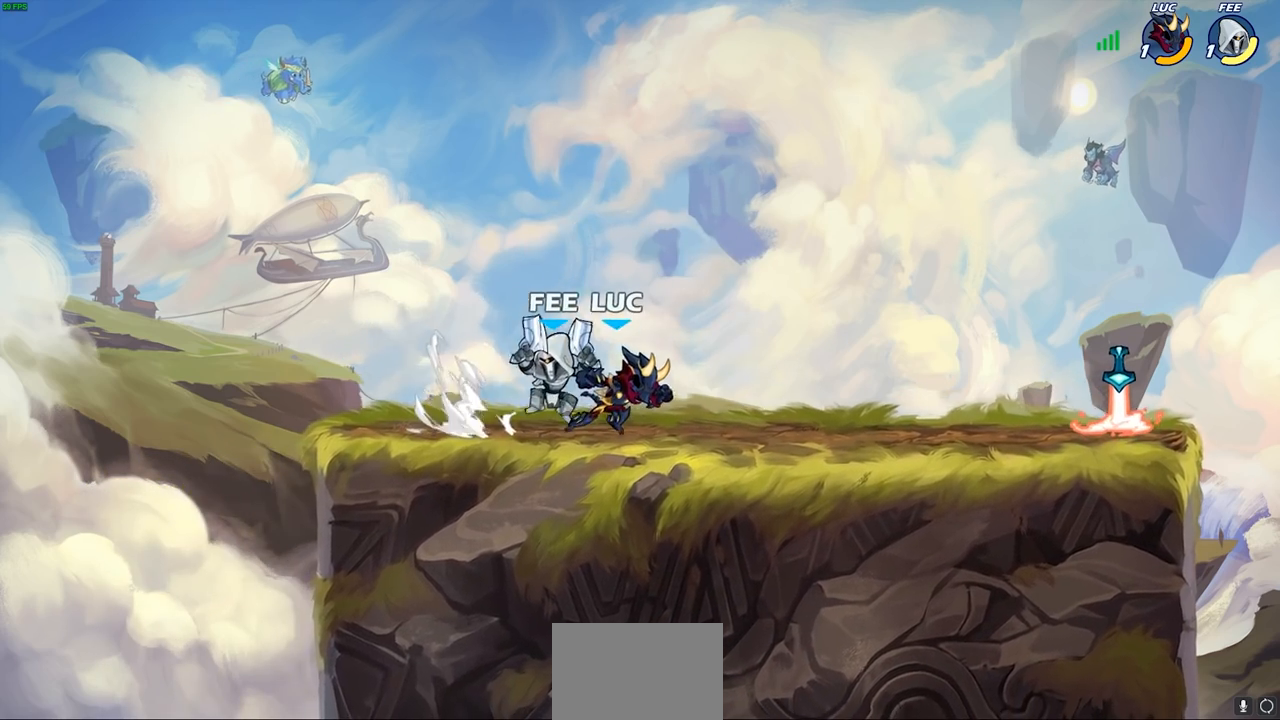
Gameplay with a controller (PlayStation layout); each line is a JSON object with the inputs held at the frame after it. "events" lists button and stick changes between this image and that frame as [ms after this image, input, new state], when the widget could be followed in between.
{"buttons": [], "left_stick": "center", "right_stick": "center", "events": [[50, "left_stick", "center"], [200, "CROSS", "down"], [200, "left_stick", "right"], [317, "CROSS", "up"], [400, "left_stick", "center"]]}
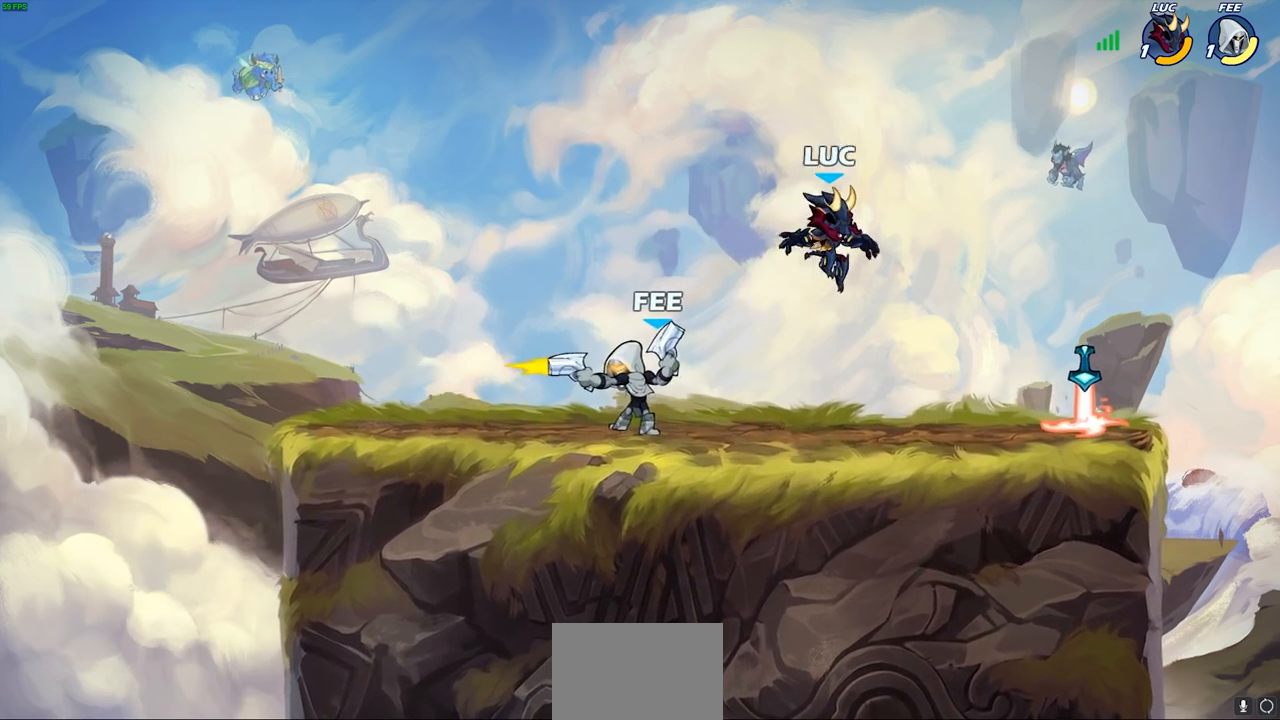
{"buttons": ["CROSS", "SQUARE", "R2"], "left_stick": "center", "right_stick": "center", "events": [[17, "left_stick", "left"], [67, "left_stick", "down-left"], [350, "left_stick", "left"], [417, "R1", "down"], [417, "R2", "down"], [433, "CROSS", "down"], [483, "left_stick", "center"], [500, "R1", "up"], [500, "SQUARE", "down"]]}
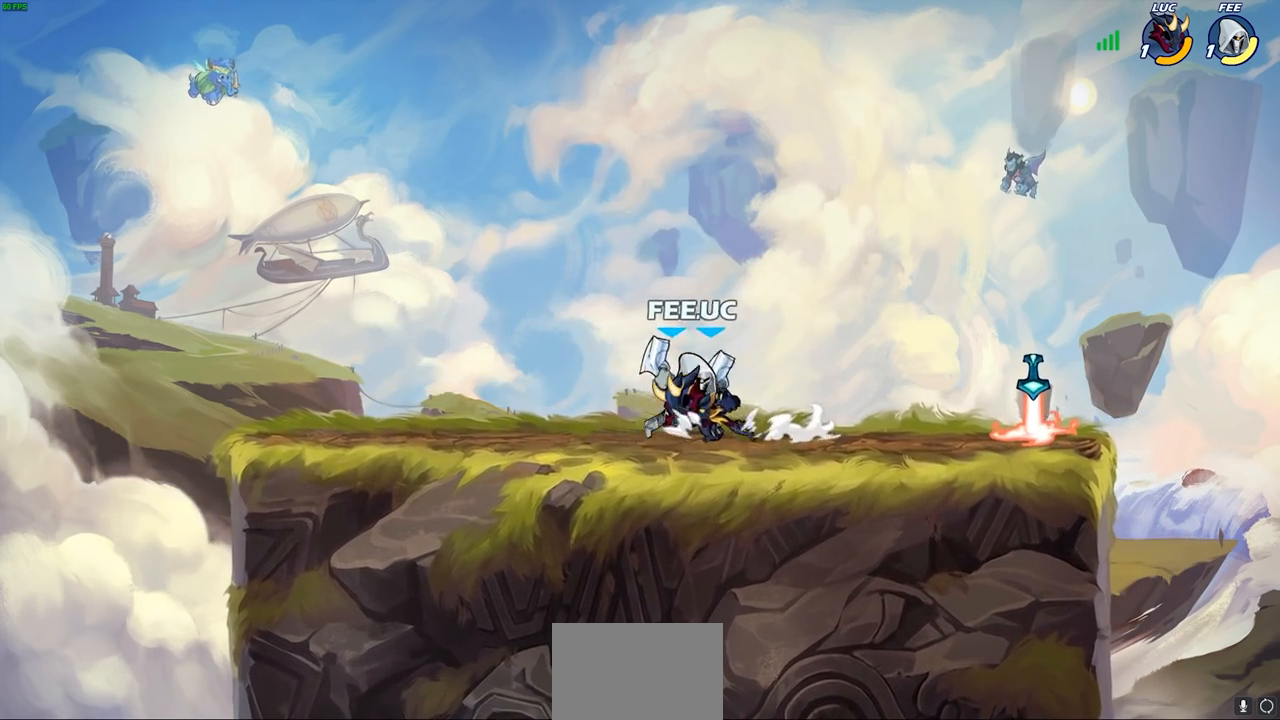
{"buttons": [], "left_stick": "left", "right_stick": "center", "events": [[17, "CROSS", "up"], [17, "R2", "up"], [17, "right_stick", "down-left"], [67, "right_stick", "center"], [83, "SQUARE", "up"], [500, "left_stick", "left"]]}
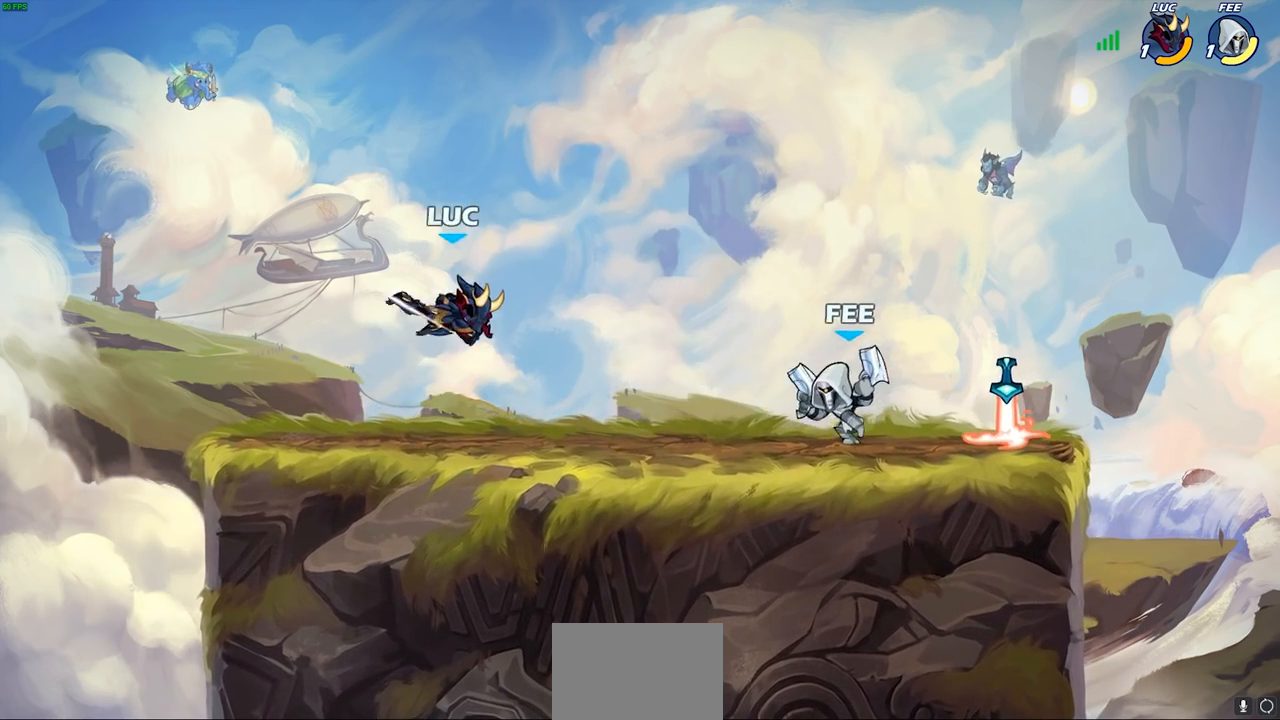
{"buttons": [], "left_stick": "right", "right_stick": "center", "events": [[400, "left_stick", "right"]]}
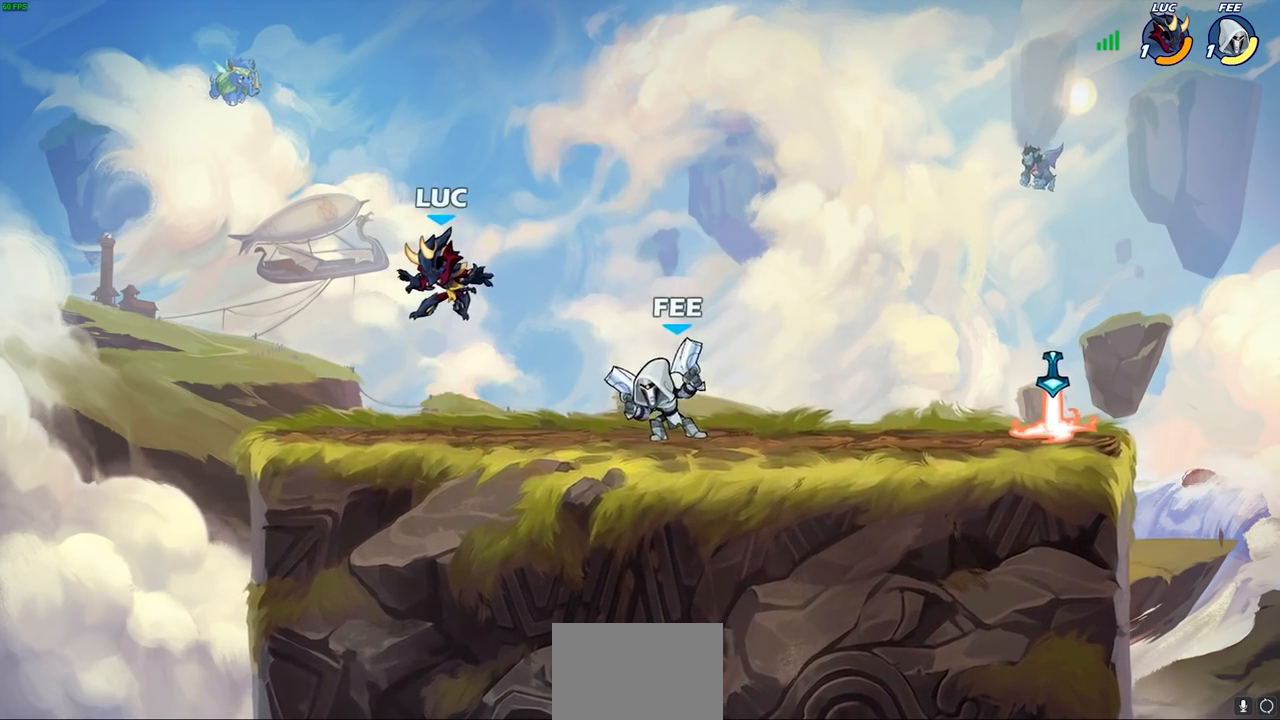
{"buttons": [], "left_stick": "left", "right_stick": "center", "events": [[100, "left_stick", "up-right"], [167, "R1", "down"], [167, "R2", "down"], [333, "left_stick", "up-left"], [417, "R1", "up"], [417, "R2", "up"], [433, "left_stick", "left"]]}
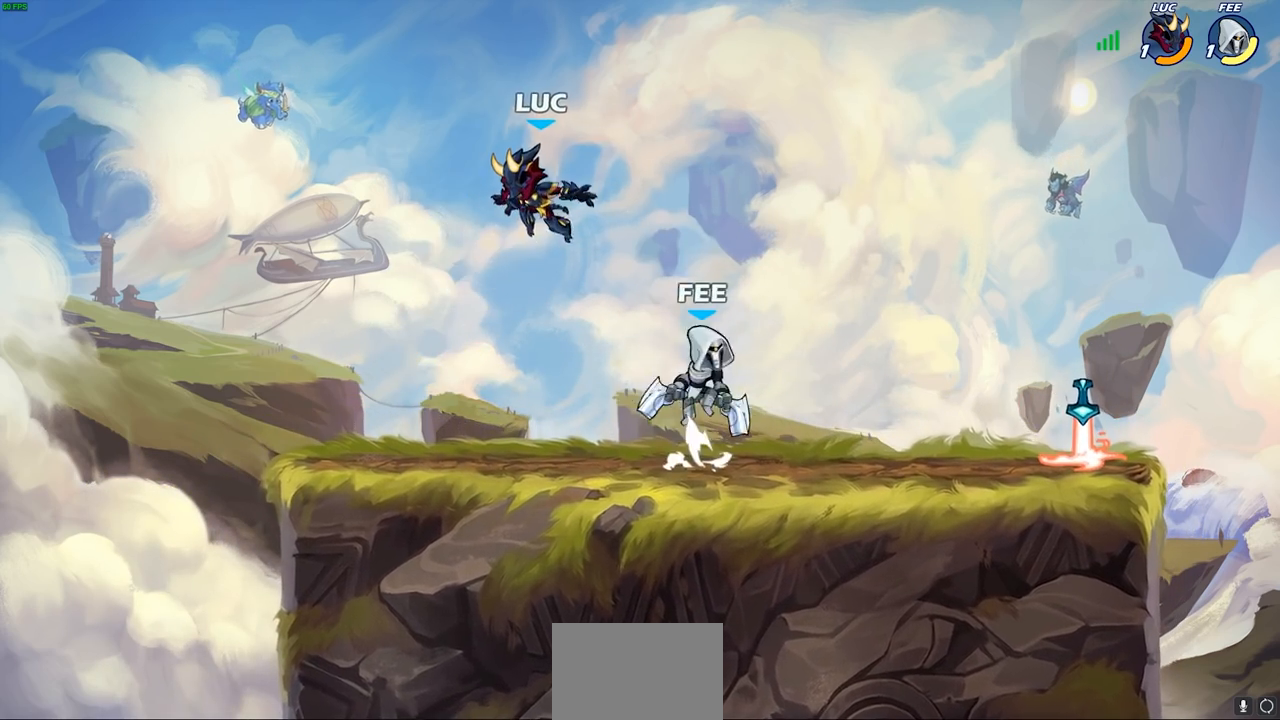
{"buttons": ["CROSS", "R1", "R2"], "left_stick": "right", "right_stick": "center", "events": [[17, "left_stick", "down-left"], [283, "left_stick", "down-right"], [333, "left_stick", "right"], [417, "R1", "down"], [417, "R2", "down"], [450, "CROSS", "down"]]}
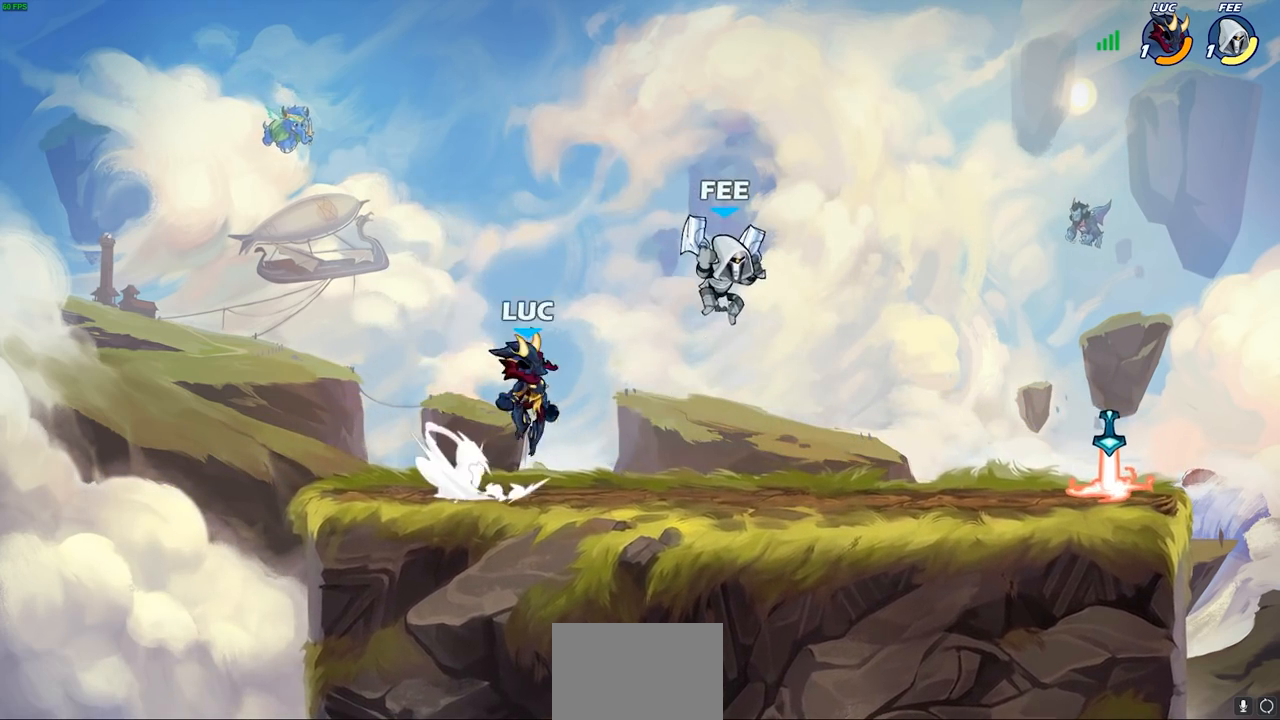
{"buttons": [], "left_stick": "left", "right_stick": "center", "events": [[33, "CIRCLE", "down"], [33, "left_stick", "up-right"], [50, "CROSS", "up"], [67, "R1", "up"], [67, "R2", "up"], [167, "CIRCLE", "up"], [367, "left_stick", "up-left"], [417, "left_stick", "left"]]}
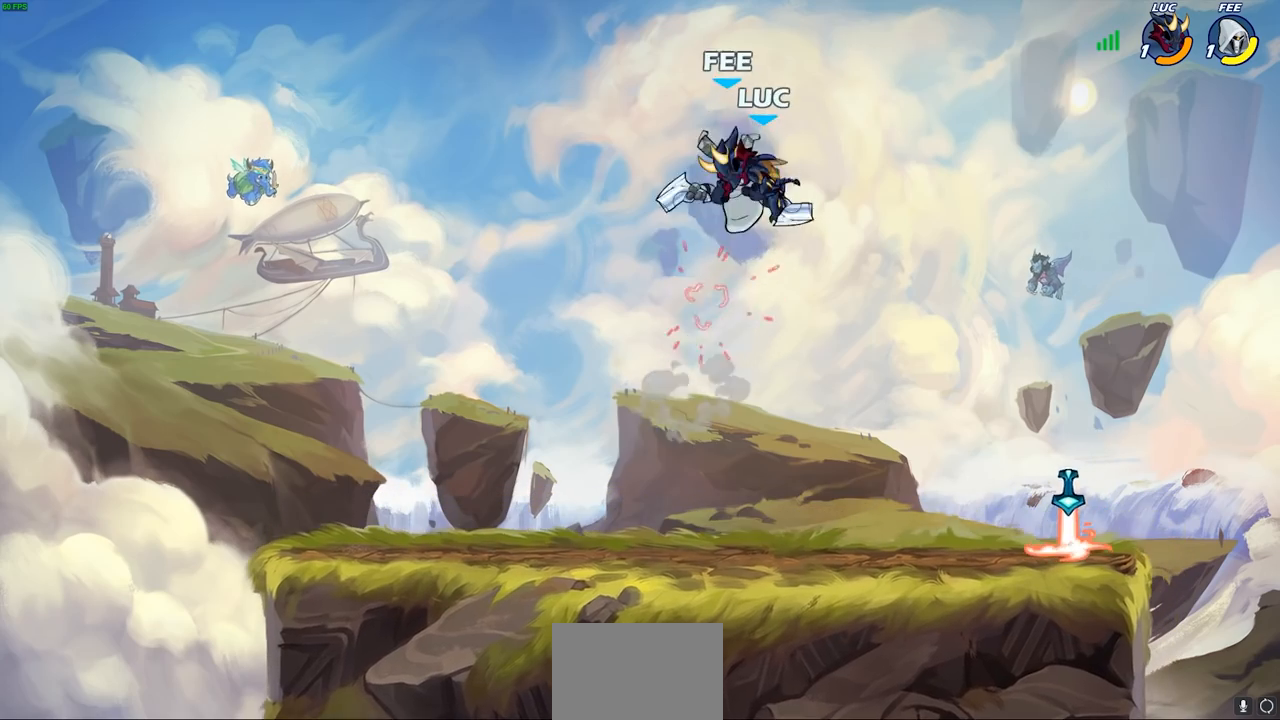
{"buttons": ["SQUARE"], "left_stick": "right", "right_stick": "center", "events": [[83, "left_stick", "center"], [117, "SQUARE", "down"], [200, "SQUARE", "up"], [283, "SQUARE", "down"], [383, "SQUARE", "up"], [467, "SQUARE", "down"], [500, "left_stick", "right"]]}
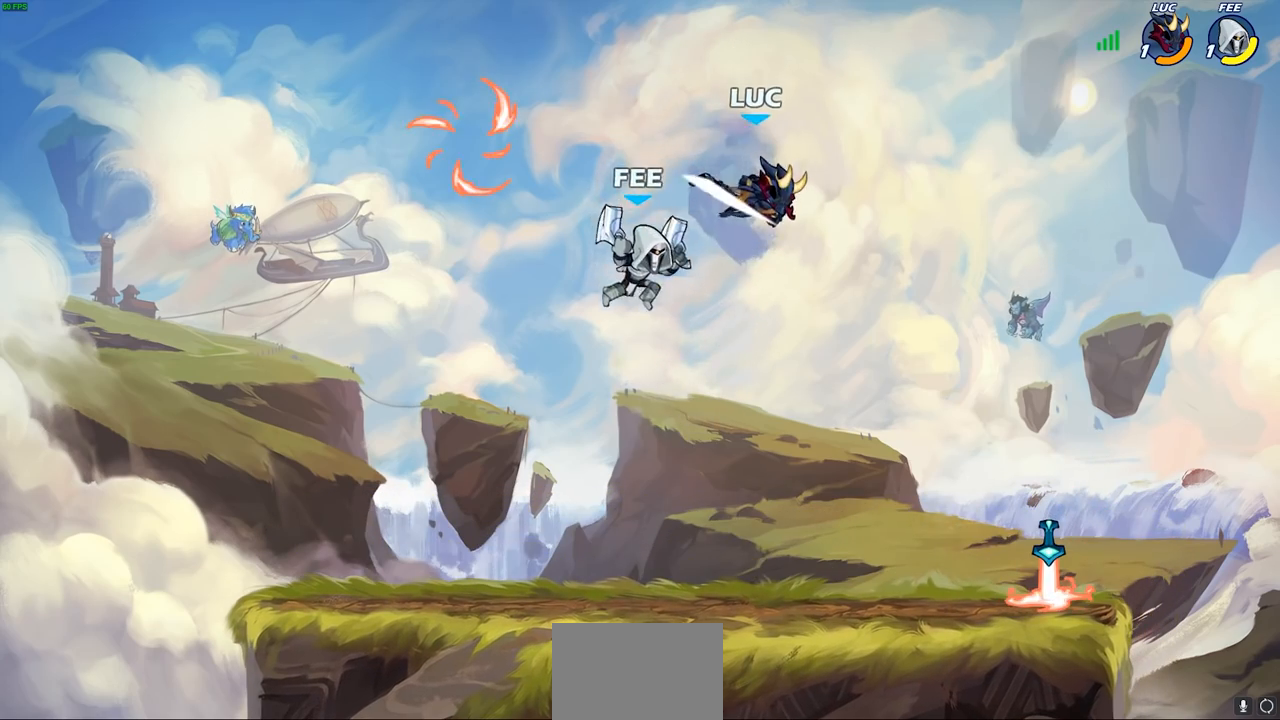
{"buttons": [], "left_stick": "right", "right_stick": "center", "events": [[83, "SQUARE", "up"], [300, "CROSS", "down"], [383, "left_stick", "up-right"], [433, "CROSS", "up"], [483, "left_stick", "right"]]}
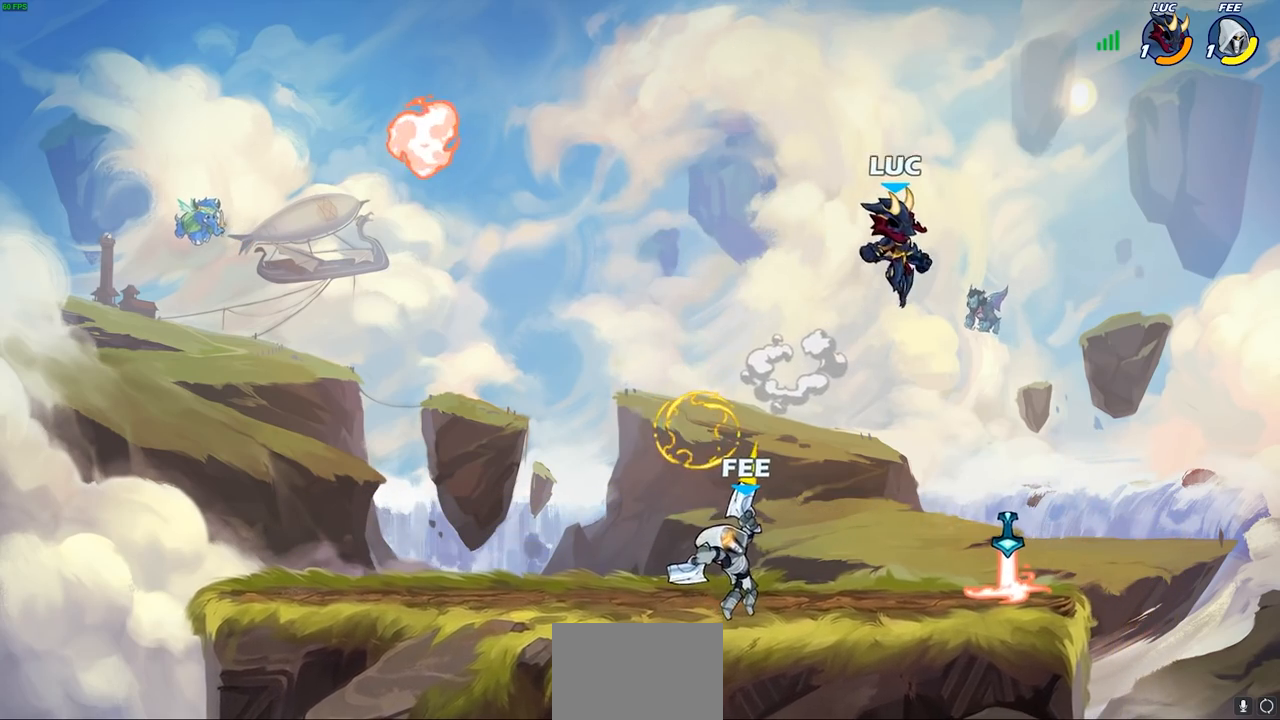
{"buttons": ["CROSS", "R1"], "left_stick": "right", "right_stick": "center", "events": [[17, "left_stick", "down-right"], [67, "left_stick", "down-left"], [383, "left_stick", "right"], [433, "R1", "down"], [450, "CROSS", "down"]]}
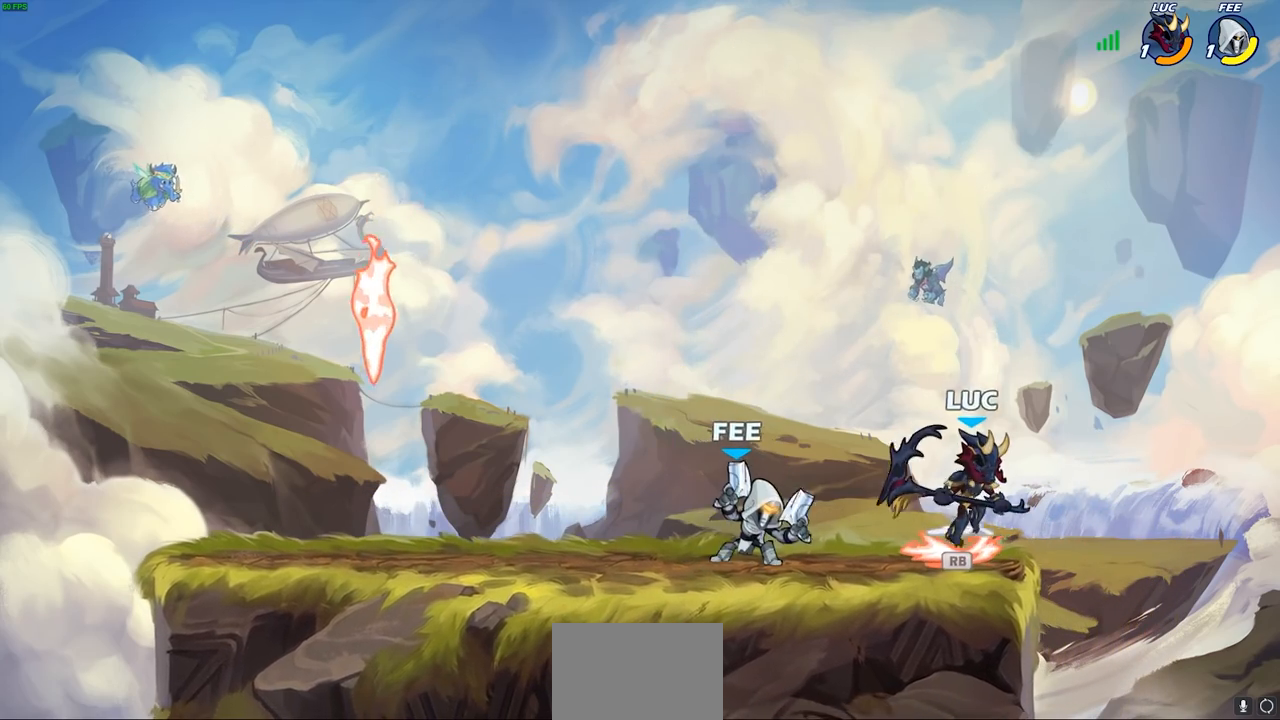
{"buttons": [], "left_stick": "down-left", "right_stick": "center", "events": [[67, "R1", "up"], [83, "CROSS", "up"], [100, "left_stick", "up"], [183, "left_stick", "left"], [333, "left_stick", "down-left"]]}
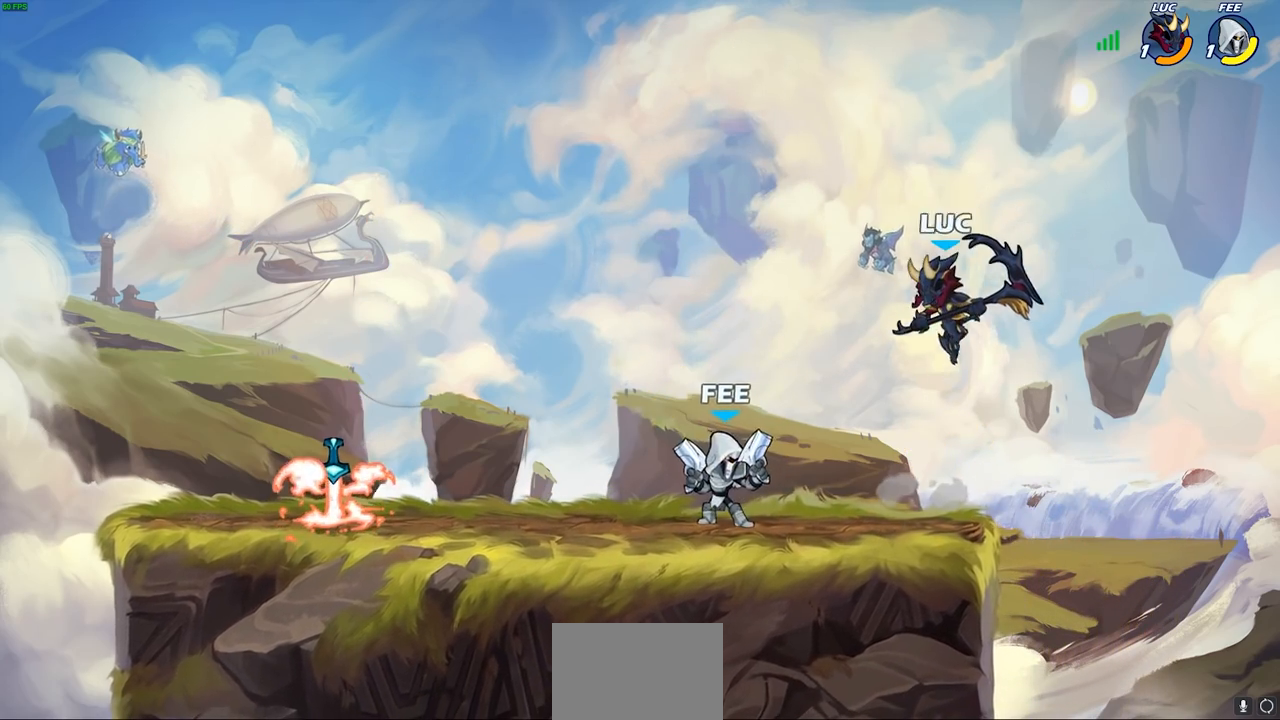
{"buttons": [], "left_stick": "left", "right_stick": "center", "events": [[50, "left_stick", "up-left"], [167, "SQUARE", "down"], [217, "left_stick", "left"], [233, "SQUARE", "up"]]}
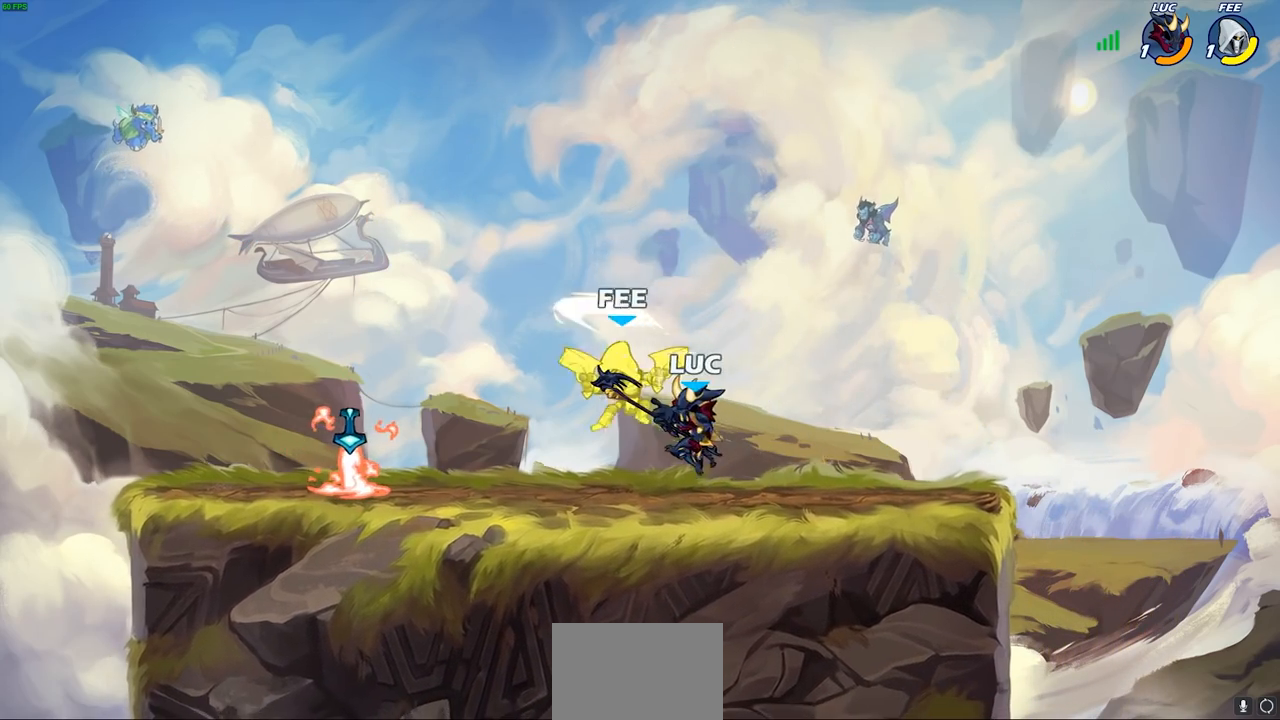
{"buttons": [], "left_stick": "left", "right_stick": "center", "events": [[350, "CROSS", "down"], [417, "CIRCLE", "down"], [417, "CROSS", "up"], [500, "CIRCLE", "up"]]}
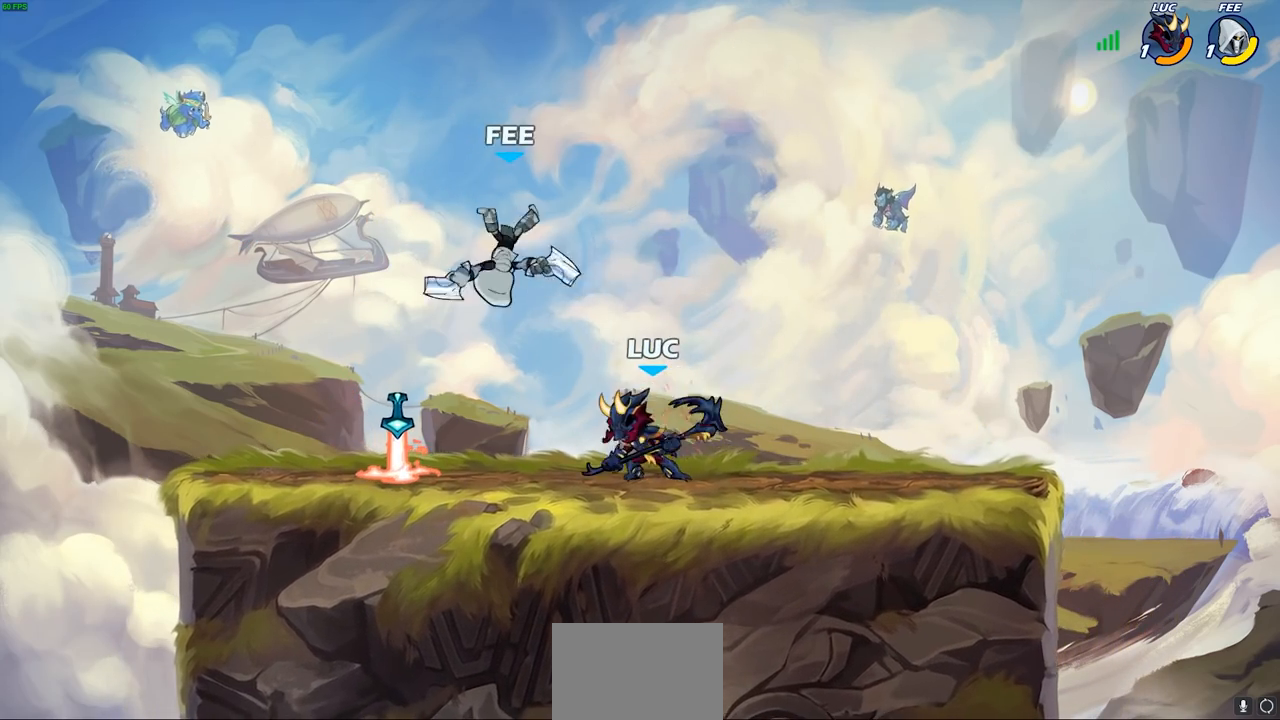
{"buttons": [], "left_stick": "center", "right_stick": "center", "events": [[83, "left_stick", "center"]]}
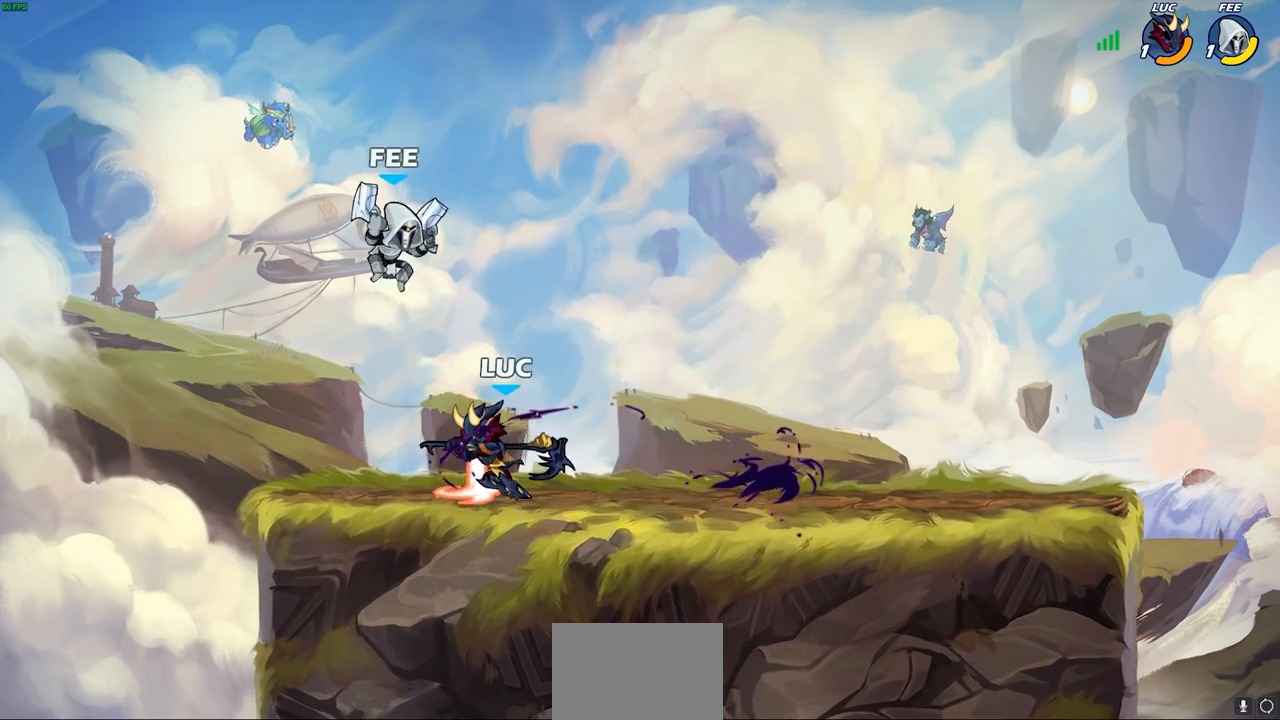
{"buttons": [], "left_stick": "up-left", "right_stick": "center", "events": [[133, "left_stick", "up-left"], [167, "CROSS", "down"], [233, "R1", "down"], [233, "R2", "down"], [283, "CROSS", "up"], [283, "left_stick", "up-right"], [417, "R1", "up"], [433, "R2", "up"], [483, "left_stick", "up-left"]]}
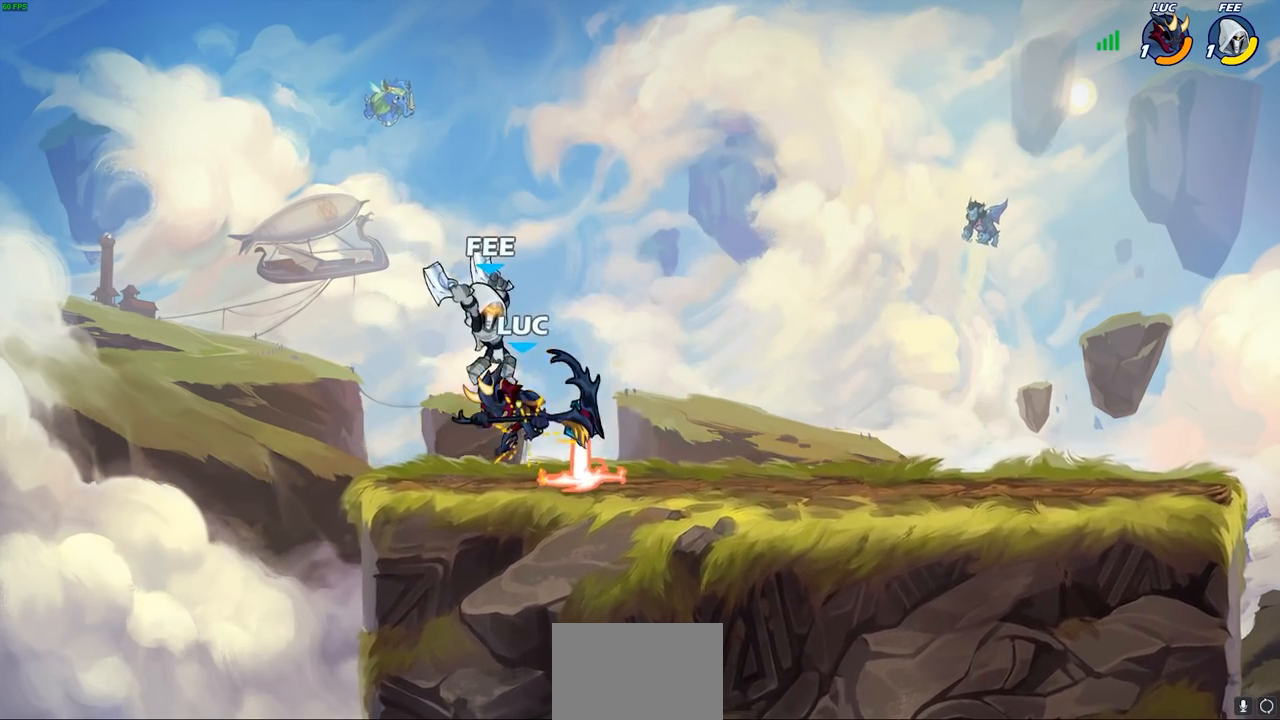
{"buttons": [], "left_stick": "right", "right_stick": "center", "events": [[33, "left_stick", "center"], [333, "left_stick", "right"]]}
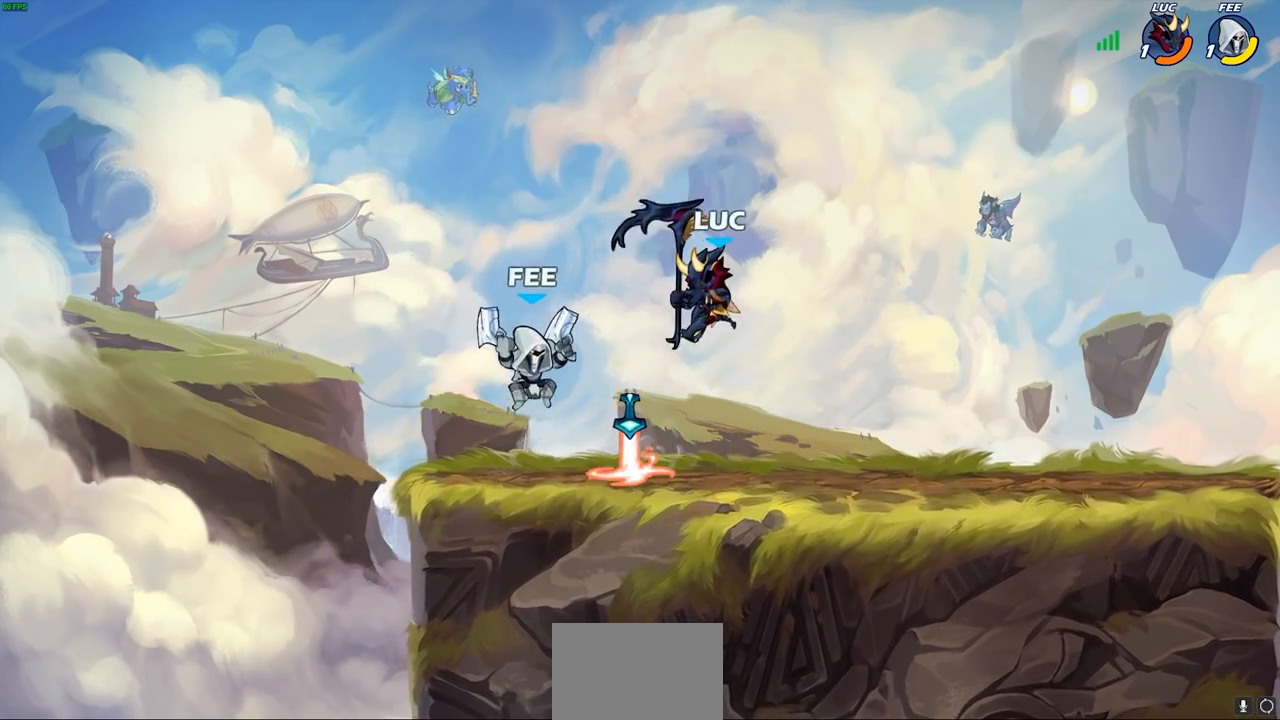
{"buttons": [], "left_stick": "right", "right_stick": "center", "events": [[50, "R1", "down"], [50, "R2", "down"], [317, "R1", "up"], [317, "R2", "up"], [317, "left_stick", "down"], [400, "left_stick", "down-right"], [500, "left_stick", "right"]]}
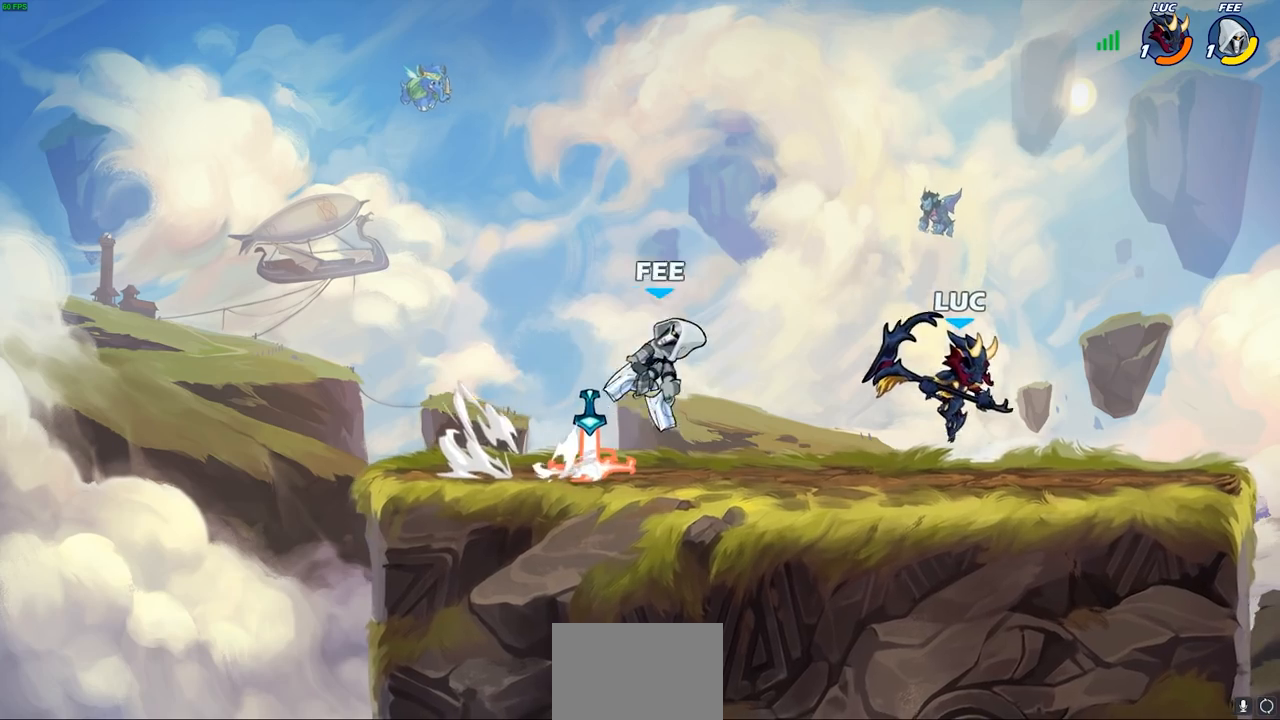
{"buttons": ["SQUARE"], "left_stick": "center", "right_stick": "center", "events": [[150, "left_stick", "up"], [217, "left_stick", "left"], [300, "left_stick", "down-left"], [450, "left_stick", "center"], [483, "SQUARE", "down"]]}
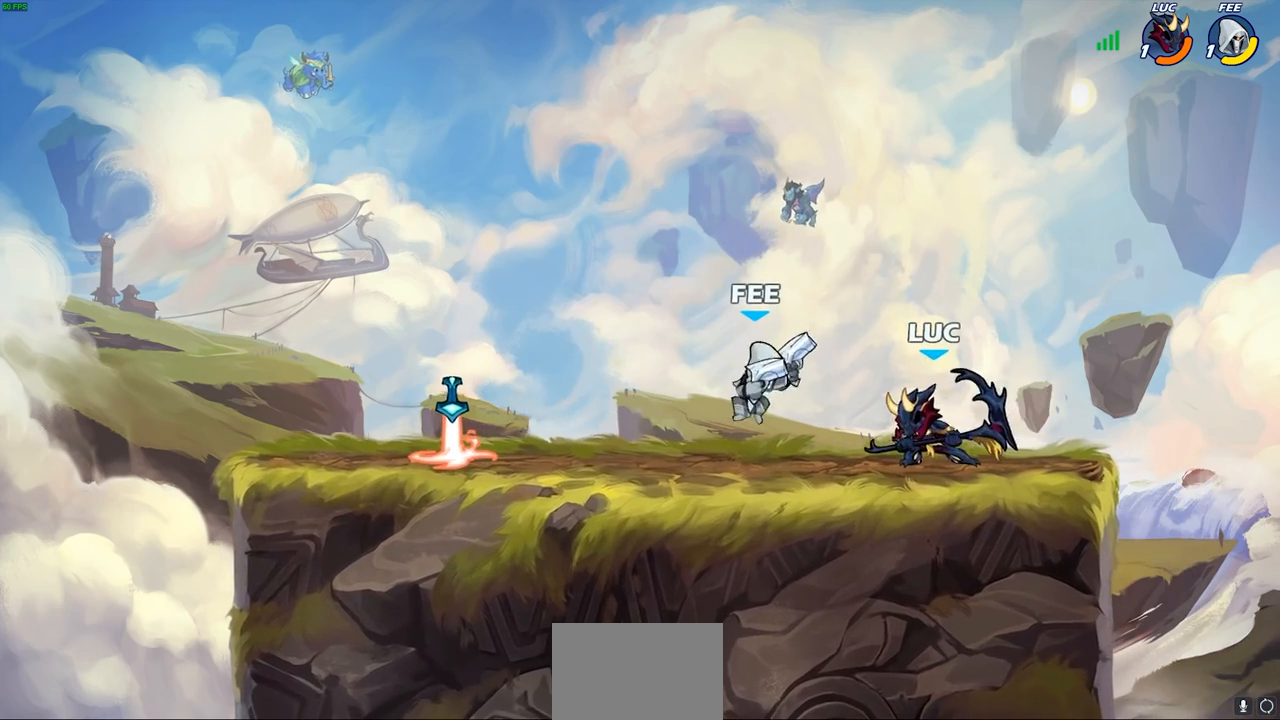
{"buttons": ["CROSS"], "left_stick": "center", "right_stick": "center", "events": [[50, "SQUARE", "up"], [317, "CROSS", "down"], [350, "CROSS", "up"], [500, "CROSS", "down"]]}
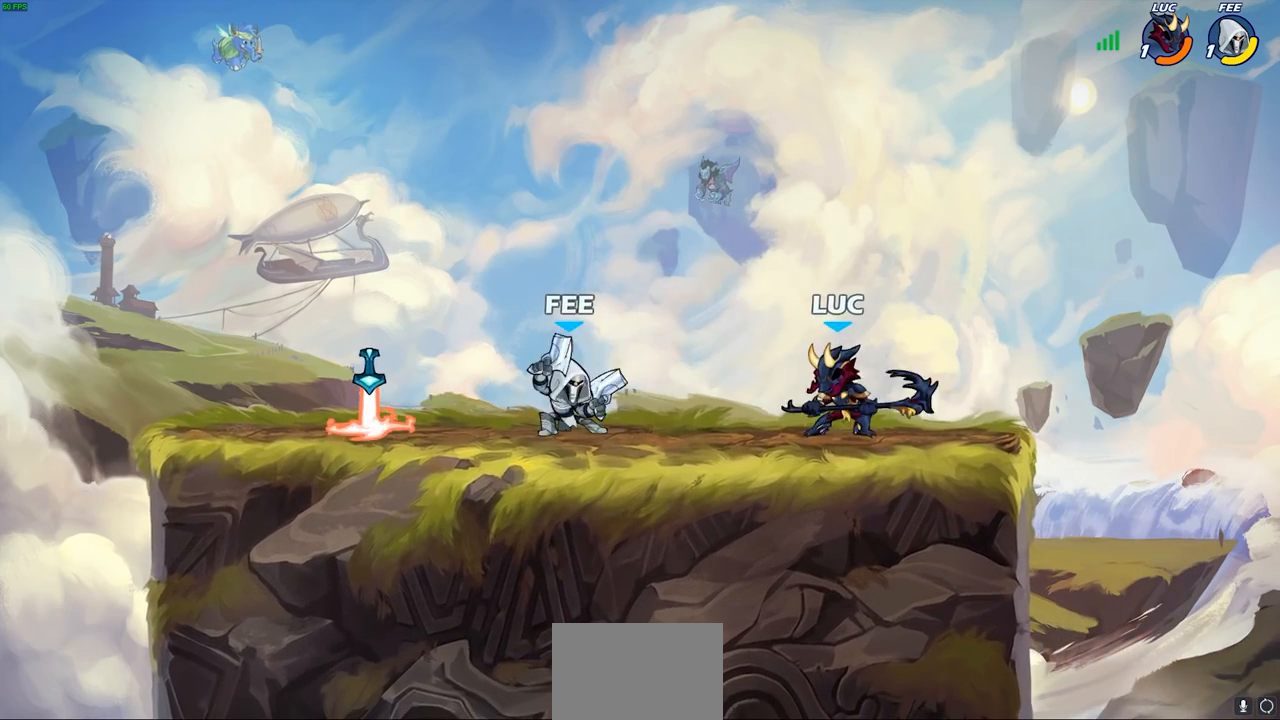
{"buttons": ["SQUARE"], "left_stick": "down-left", "right_stick": "center", "events": [[167, "CROSS", "up"], [250, "left_stick", "up-left"], [367, "left_stick", "down-left"], [483, "SQUARE", "down"]]}
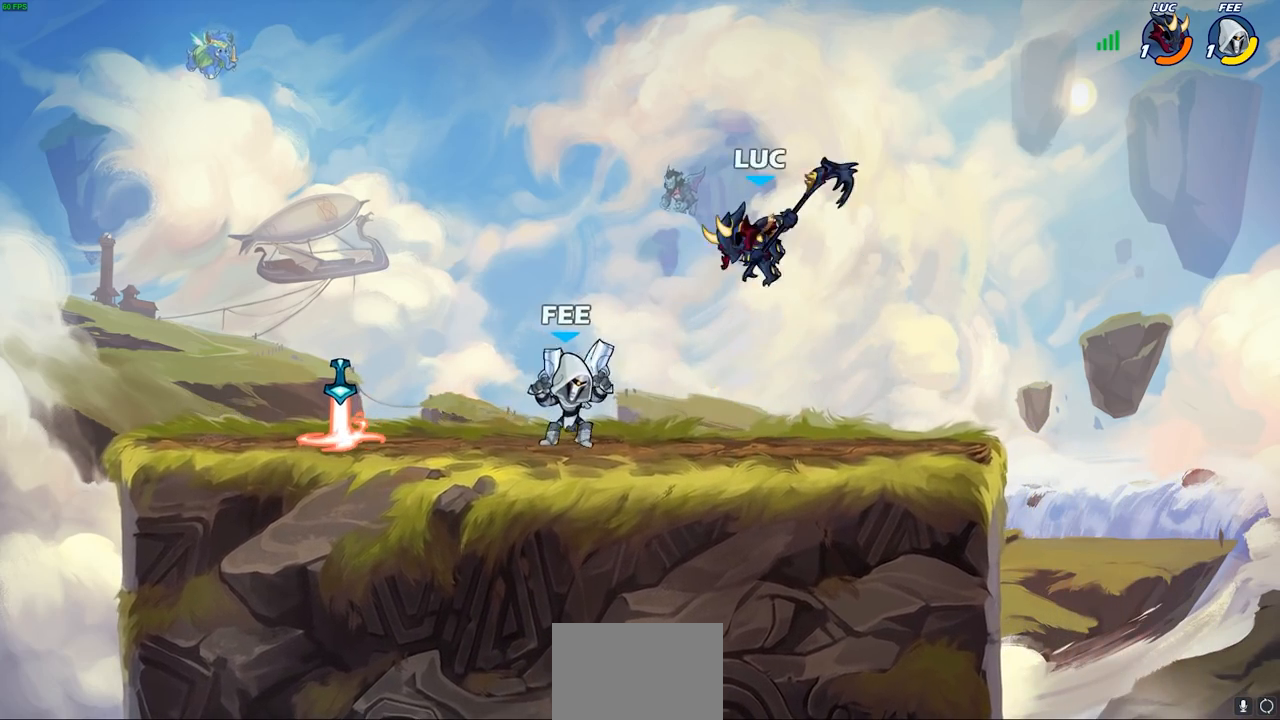
{"buttons": ["CROSS"], "left_stick": "up-right", "right_stick": "center", "events": [[67, "SQUARE", "up"], [117, "left_stick", "left"], [467, "left_stick", "up-right"], [500, "CROSS", "down"]]}
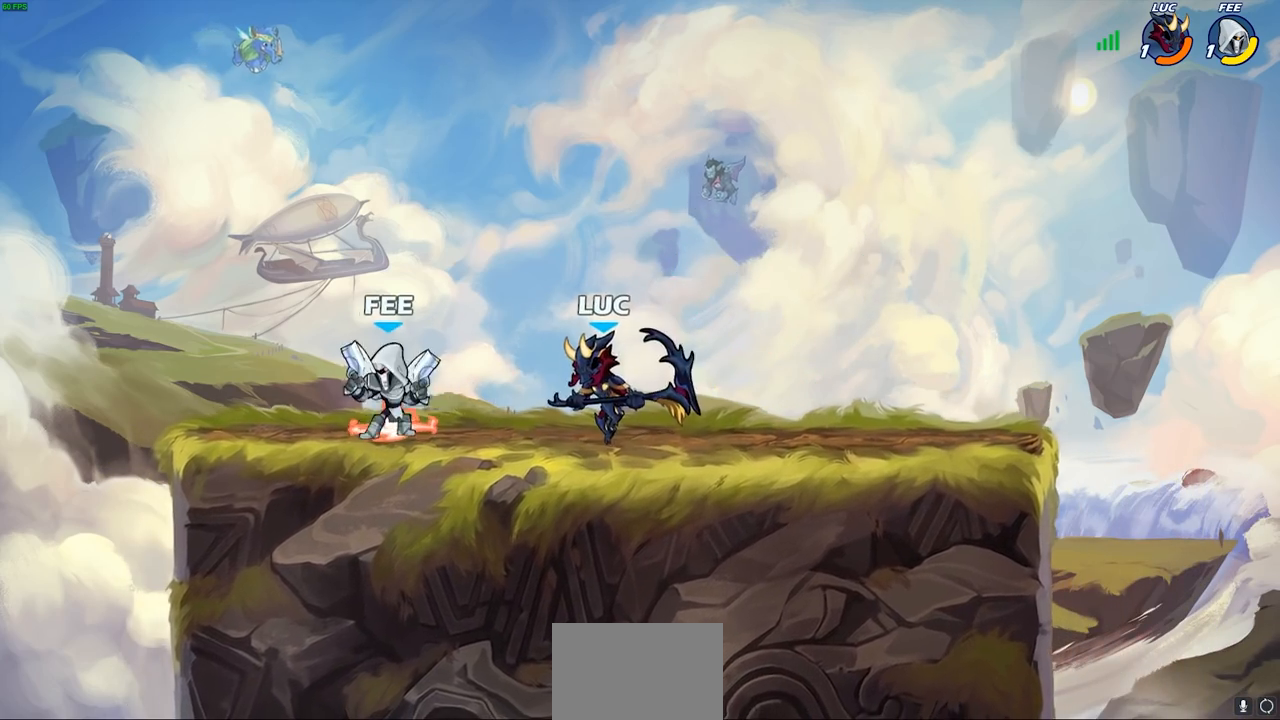
{"buttons": ["R1", "R2"], "left_stick": "right", "right_stick": "center", "events": [[17, "left_stick", "right"], [150, "CROSS", "up"], [267, "left_stick", "up-right"], [367, "left_stick", "center"], [433, "left_stick", "right"], [500, "R1", "down"], [500, "R2", "down"]]}
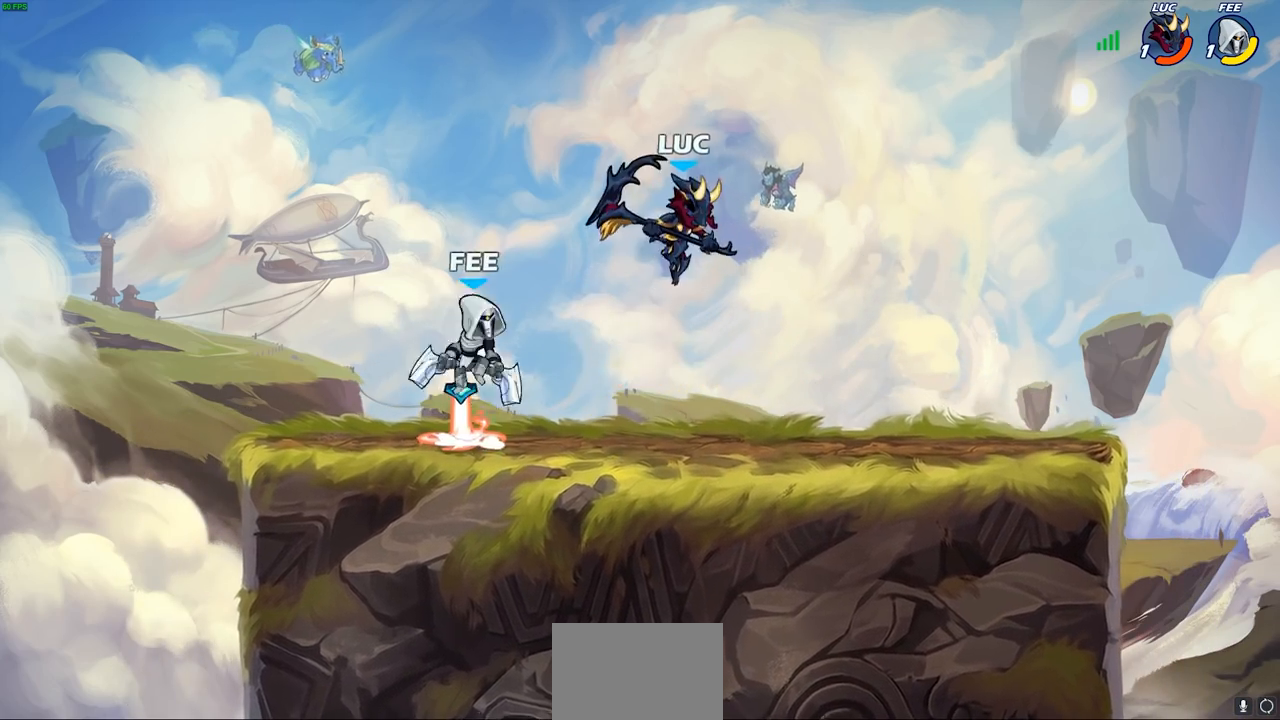
{"buttons": [], "left_stick": "up-right", "right_stick": "center", "events": [[233, "R1", "up"], [233, "R2", "up"], [233, "left_stick", "up-left"], [383, "left_stick", "up"], [483, "left_stick", "up-right"]]}
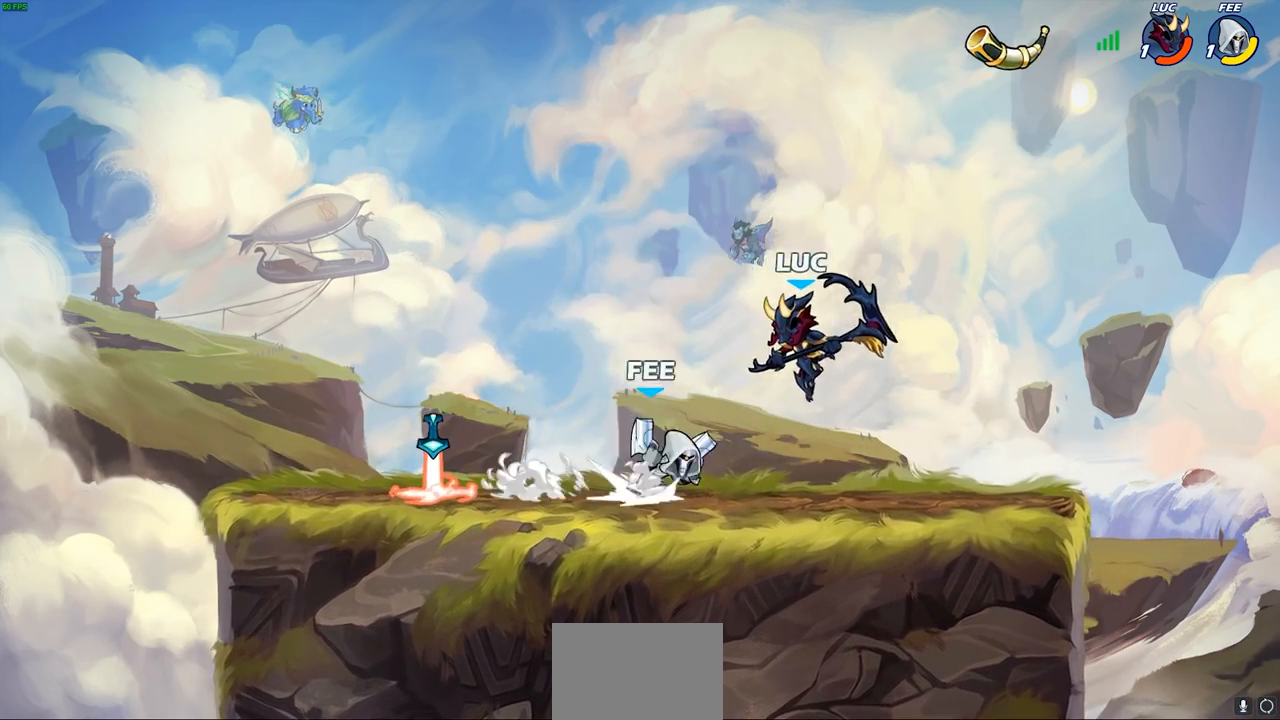
{"buttons": [], "left_stick": "down-left", "right_stick": "center", "events": [[50, "CROSS", "down"], [200, "CROSS", "up"], [283, "left_stick", "up-left"], [433, "left_stick", "down-left"]]}
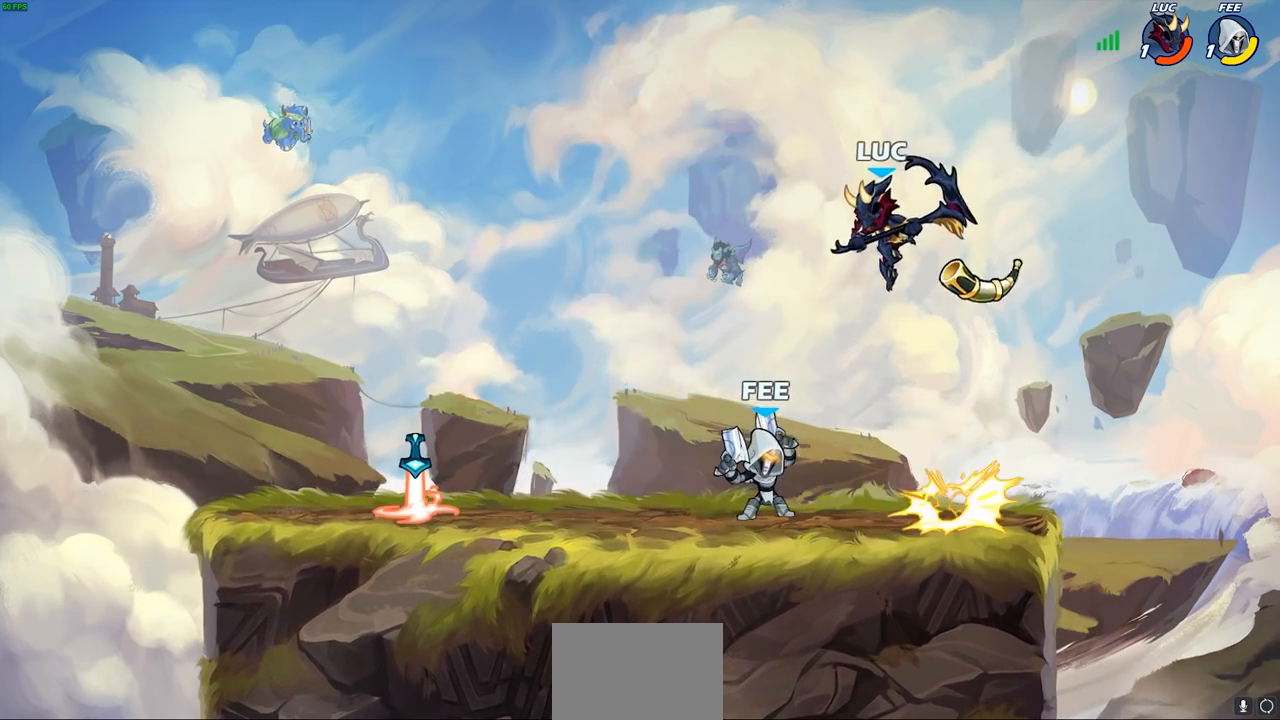
{"buttons": [], "left_stick": "left", "right_stick": "center", "events": [[50, "SQUARE", "down"], [133, "SQUARE", "up"], [333, "left_stick", "left"]]}
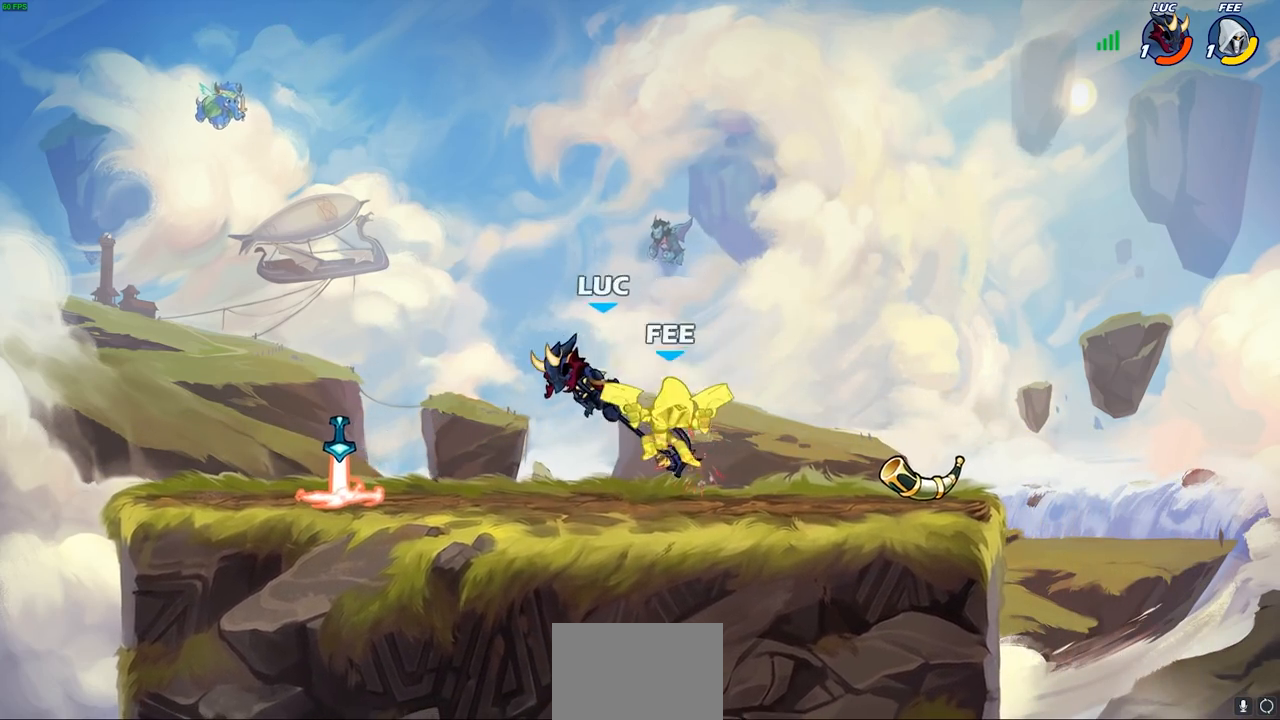
{"buttons": [], "left_stick": "left", "right_stick": "center", "events": []}
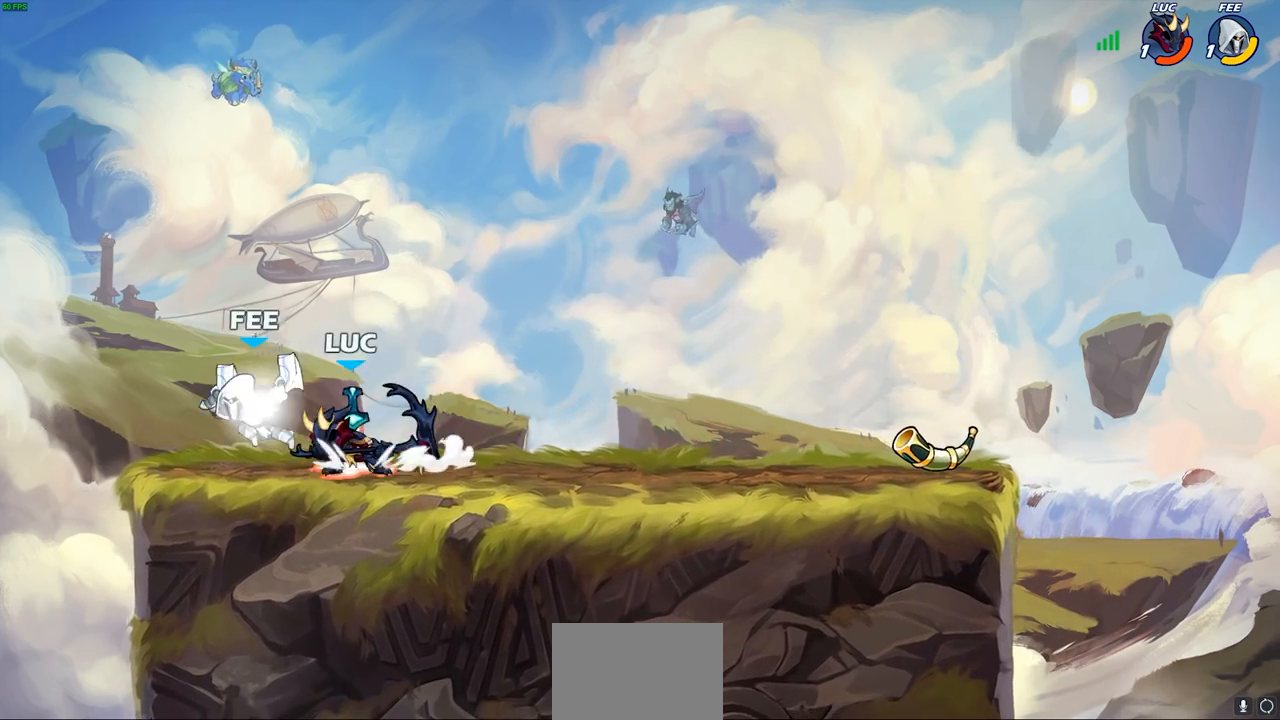
{"buttons": [], "left_stick": "left", "right_stick": "center", "events": [[117, "left_stick", "up"], [233, "left_stick", "center"], [350, "left_stick", "left"], [433, "CROSS", "down"], [500, "CROSS", "up"]]}
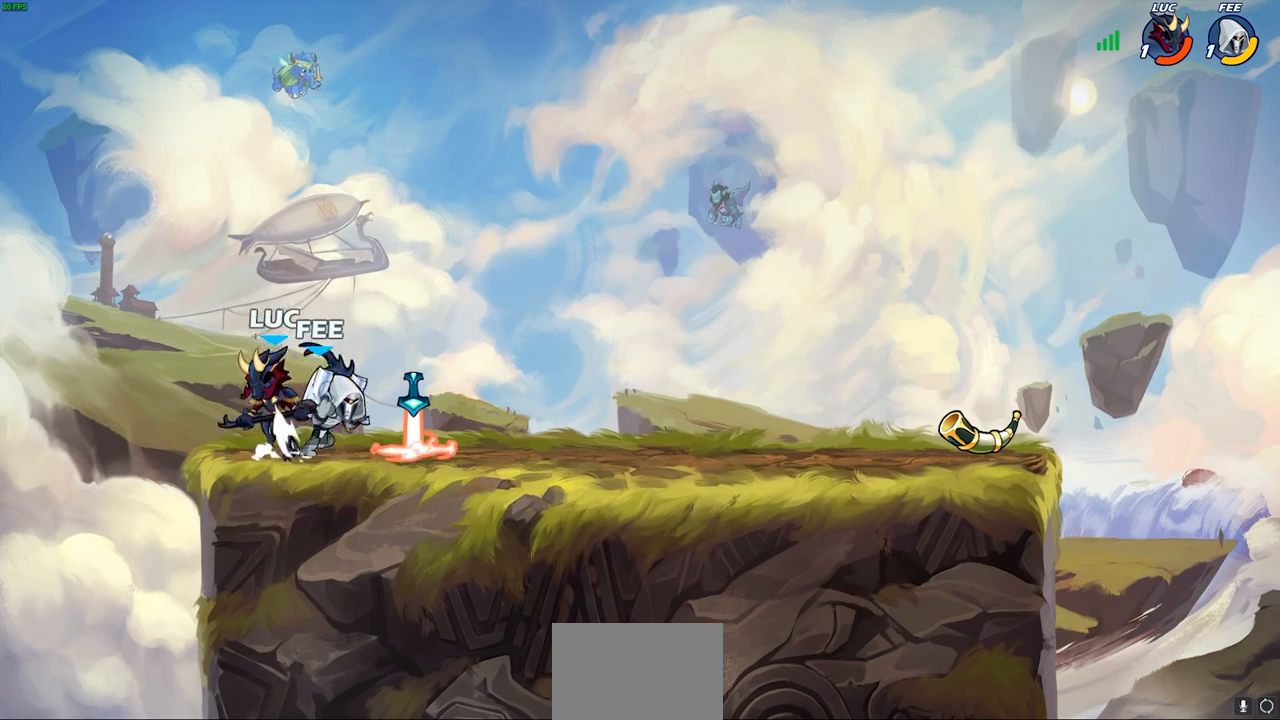
{"buttons": [], "left_stick": "up", "right_stick": "center", "events": [[33, "left_stick", "center"], [133, "left_stick", "right"], [417, "left_stick", "down"], [483, "left_stick", "up"]]}
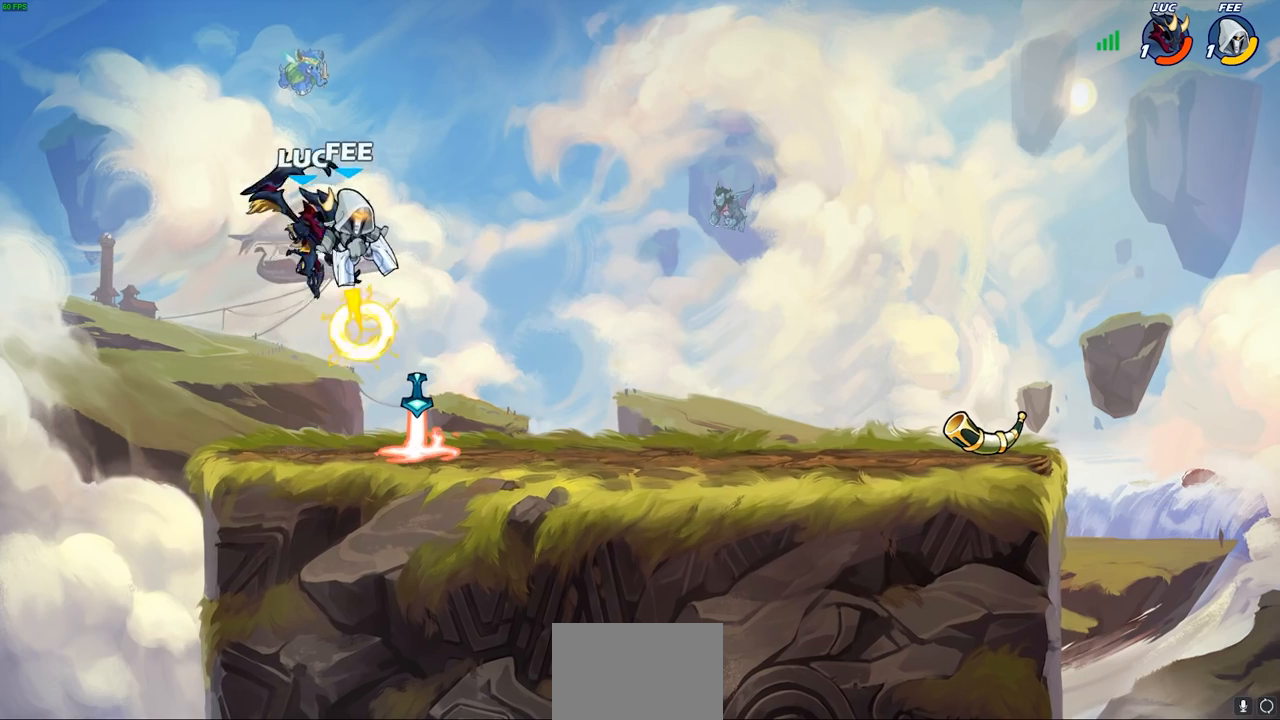
{"buttons": [], "left_stick": "up-right", "right_stick": "center", "events": [[17, "SQUARE", "down"], [50, "SQUARE", "up"], [233, "left_stick", "left"], [500, "left_stick", "up-right"]]}